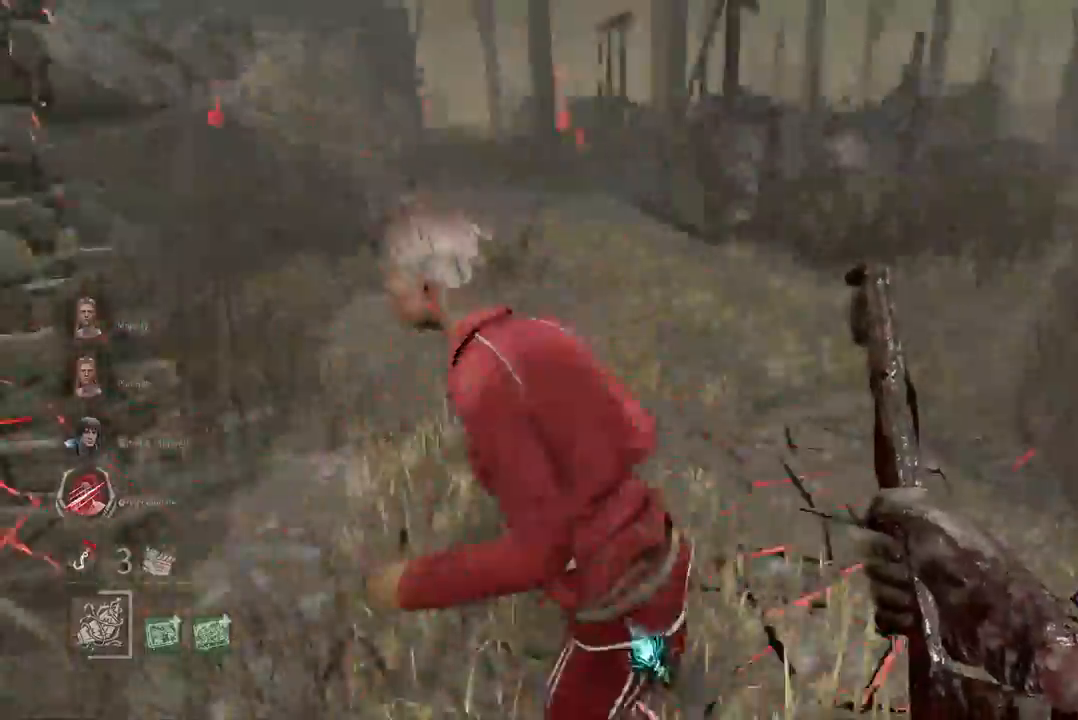
Gameplay with keyboard and mouse; each line is a JSON object with the keys and mouse buttons held at the frame after it. "events" lists presses ("down") and releases ("up") of "a", "ctrl", "d", "e", "q", "s", "shift", "space", "w", "mouse_left", "mouse_wheel", "mouse_right", "mouse_mb4" and "mouse_mb5" between this image and that frame as [ms after this image, input, new state], when the widget could be followed in between. "mouse_left", "mouse_wheel", "mouse_right", "mouse_mb4", "mouse_mb5" = the "left", "wheel", "right", "mb4", "mb5" buttons of the "mouse" list. No other keys are recorded. "wheel" means that the mouse wheel is clicked or scrolled. Mouse movement is not recorded.
{"keys": ["w"], "mouse": [], "events": [[33, "a", "up"], [83, "mouse_left", "up"], [150, "mouse_left", "down"], [250, "mouse_left", "up"], [300, "mouse_left", "down"], [383, "mouse_left", "up"], [417, "mouse_left", "down"], [467, "mouse_left", "up"]]}
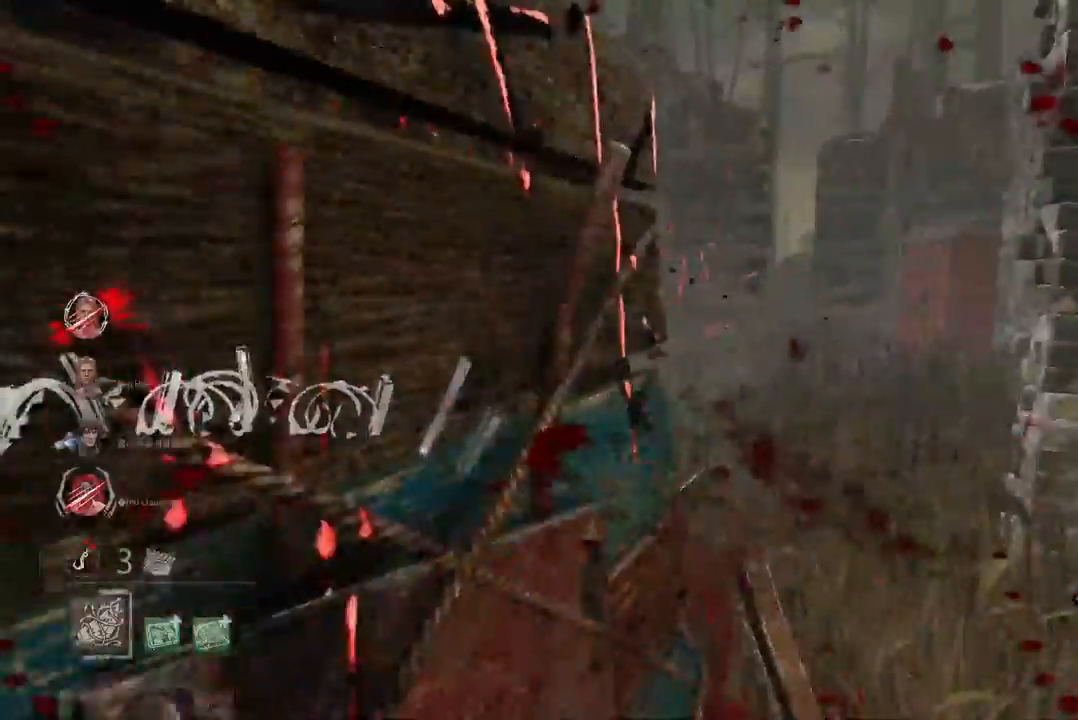
{"keys": ["w"], "mouse": [], "events": [[117, "d", "down"], [250, "d", "up"]]}
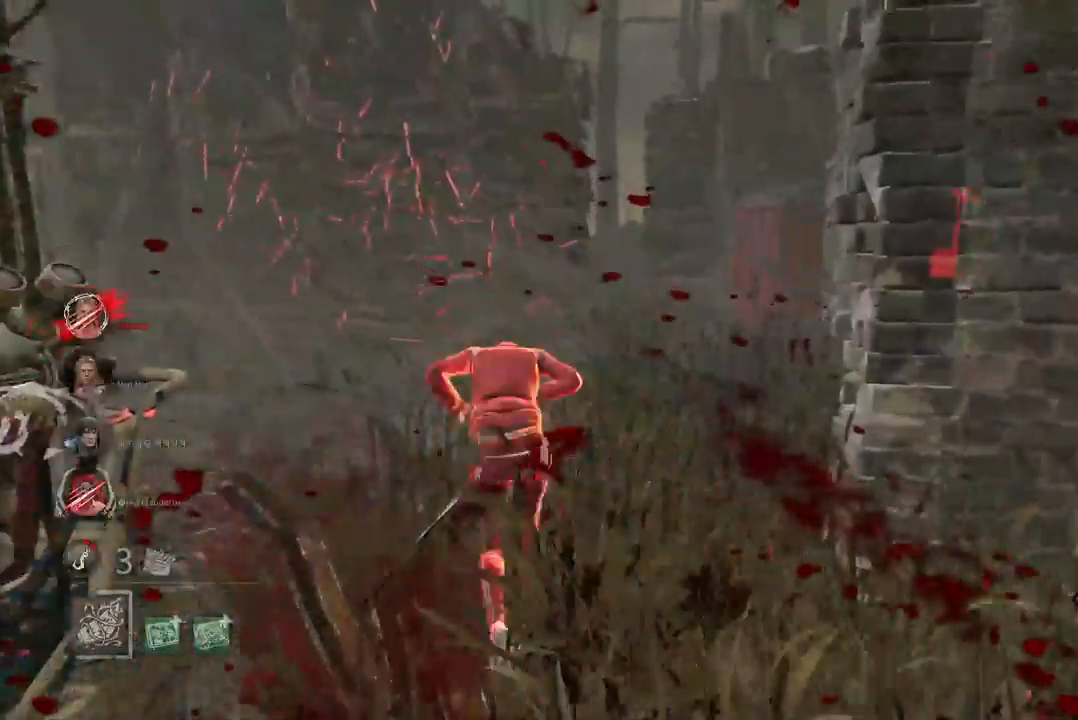
{"keys": ["w"], "mouse": [], "events": []}
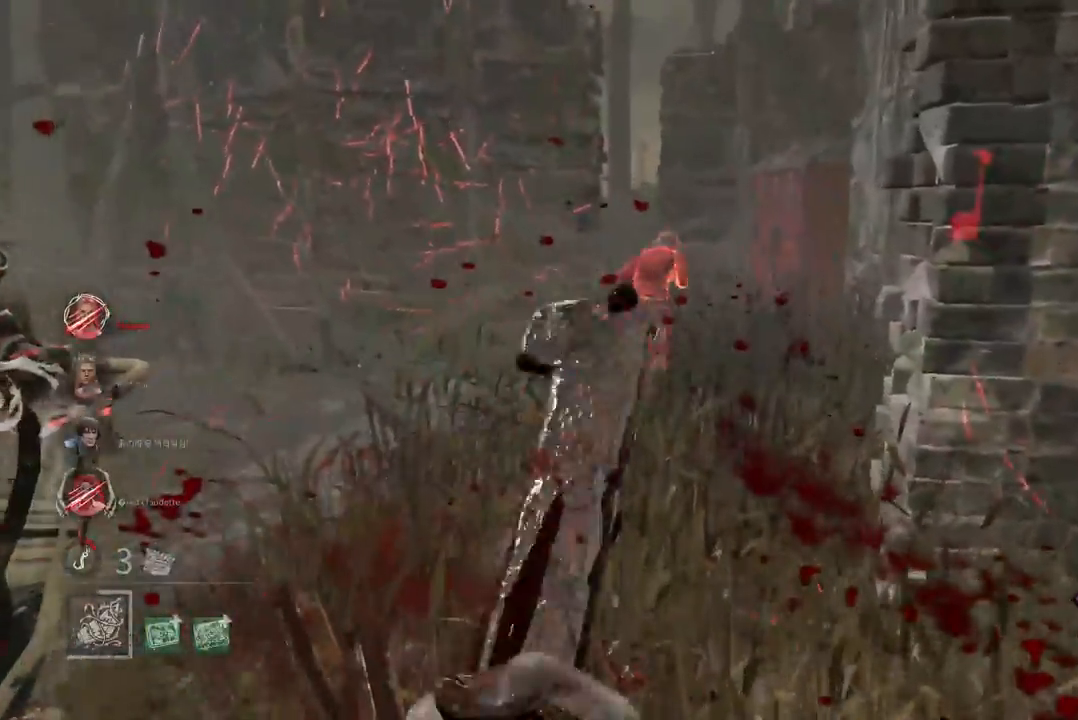
{"keys": ["w"], "mouse": [], "events": []}
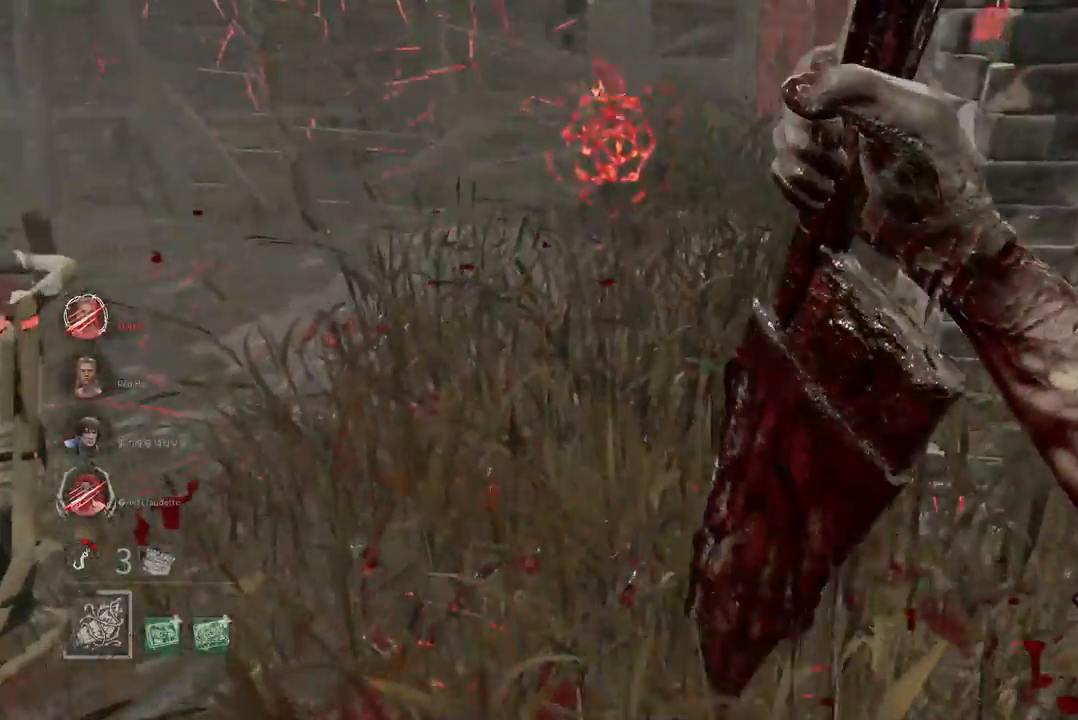
{"keys": ["w"], "mouse": [], "events": []}
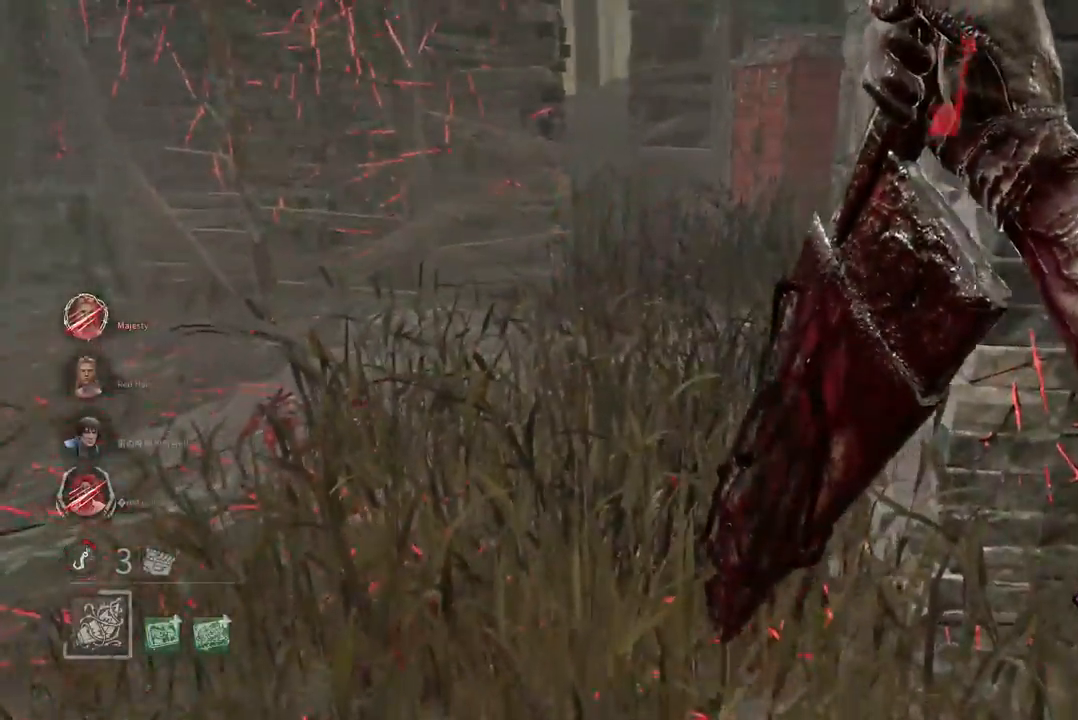
{"keys": ["w"], "mouse": [], "events": []}
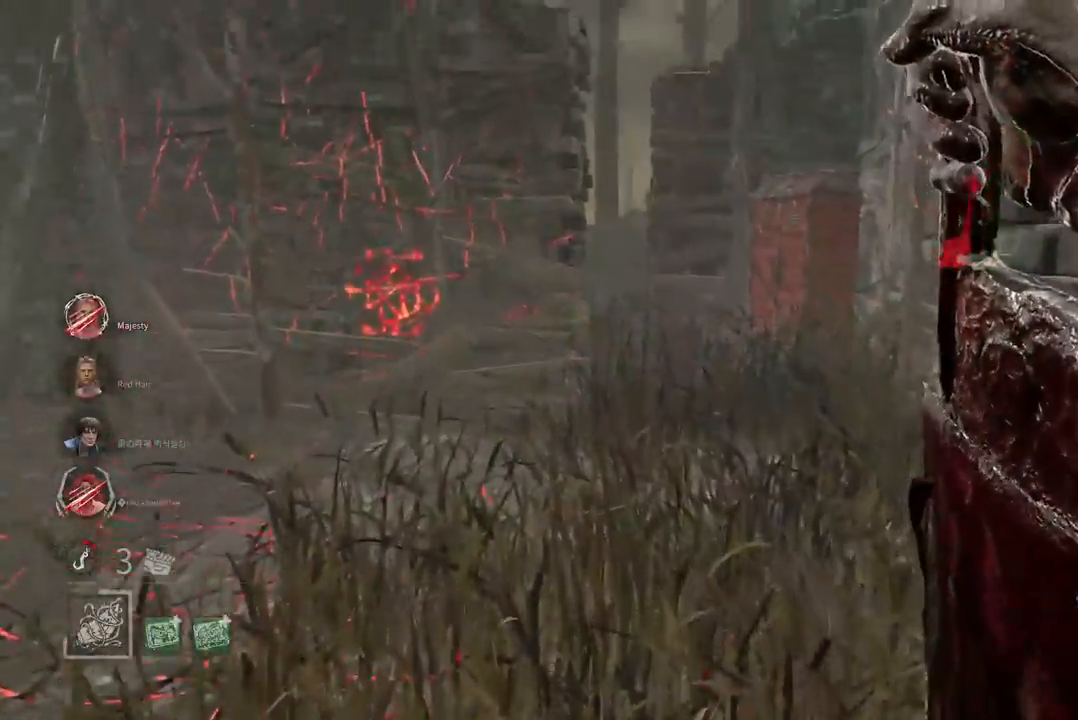
{"keys": ["w"], "mouse": [], "events": []}
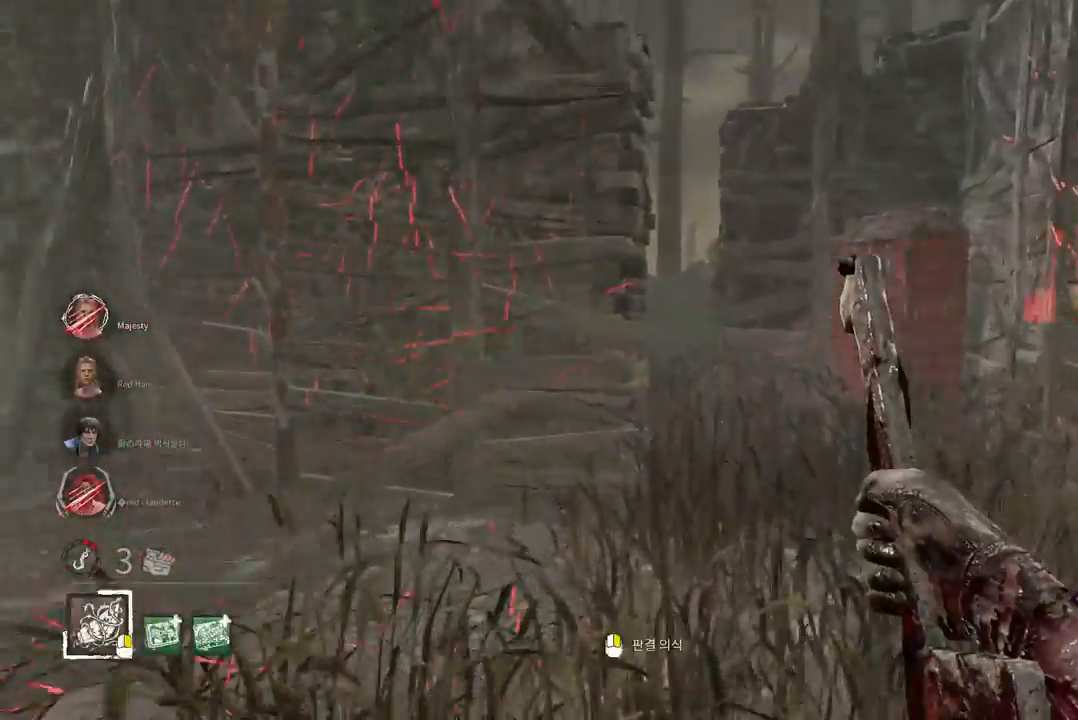
{"keys": ["w"], "mouse": [], "events": [[100, "d", "down"], [200, "d", "up"], [283, "d", "down"], [333, "d", "up"]]}
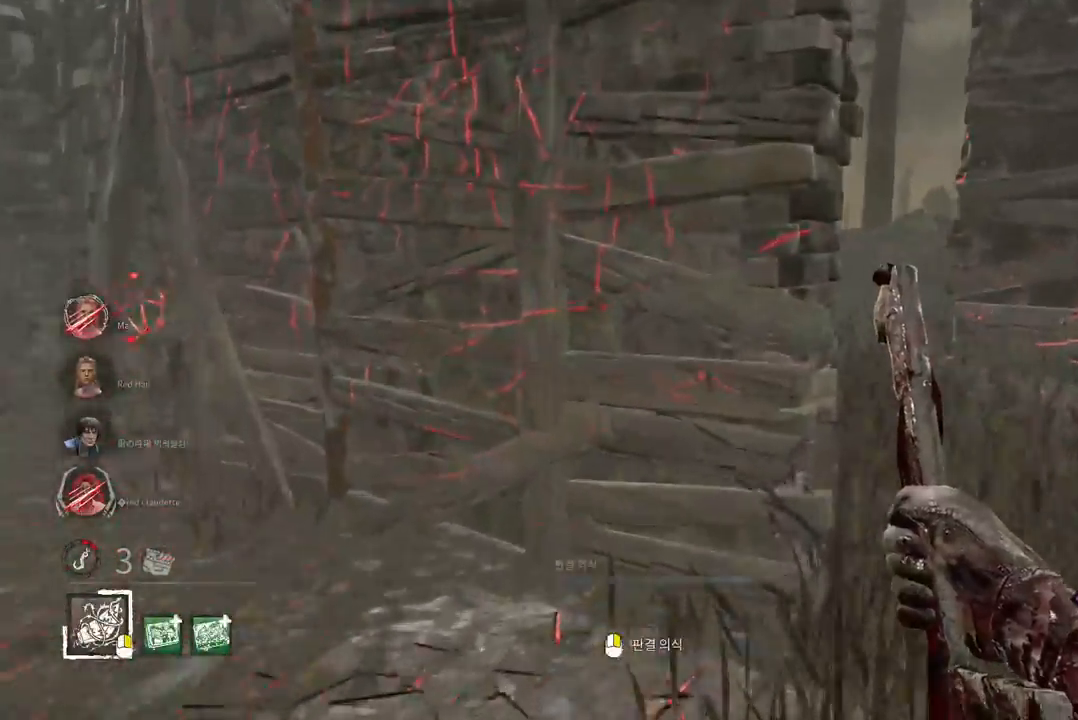
{"keys": ["d", "w"], "mouse": [], "events": [[17, "d", "down"], [117, "d", "up"], [167, "d", "down"], [267, "d", "up"], [317, "d", "down"], [417, "d", "up"], [483, "d", "down"]]}
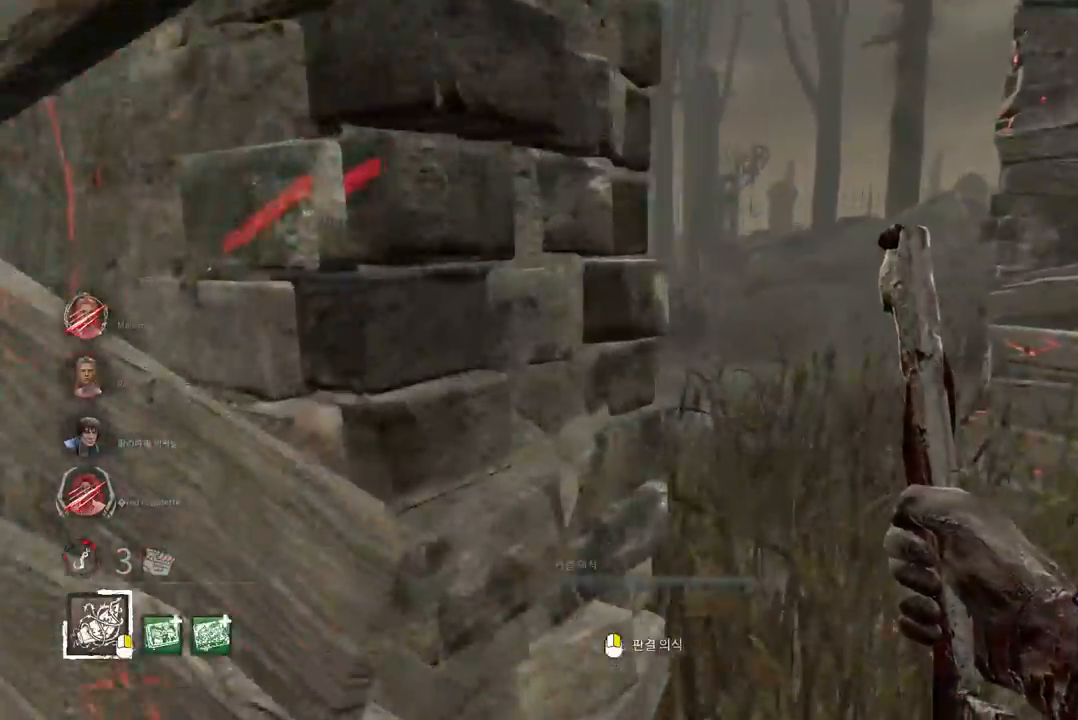
{"keys": ["w"], "mouse": [], "events": [[83, "d", "up"], [333, "d", "down"], [450, "d", "up"]]}
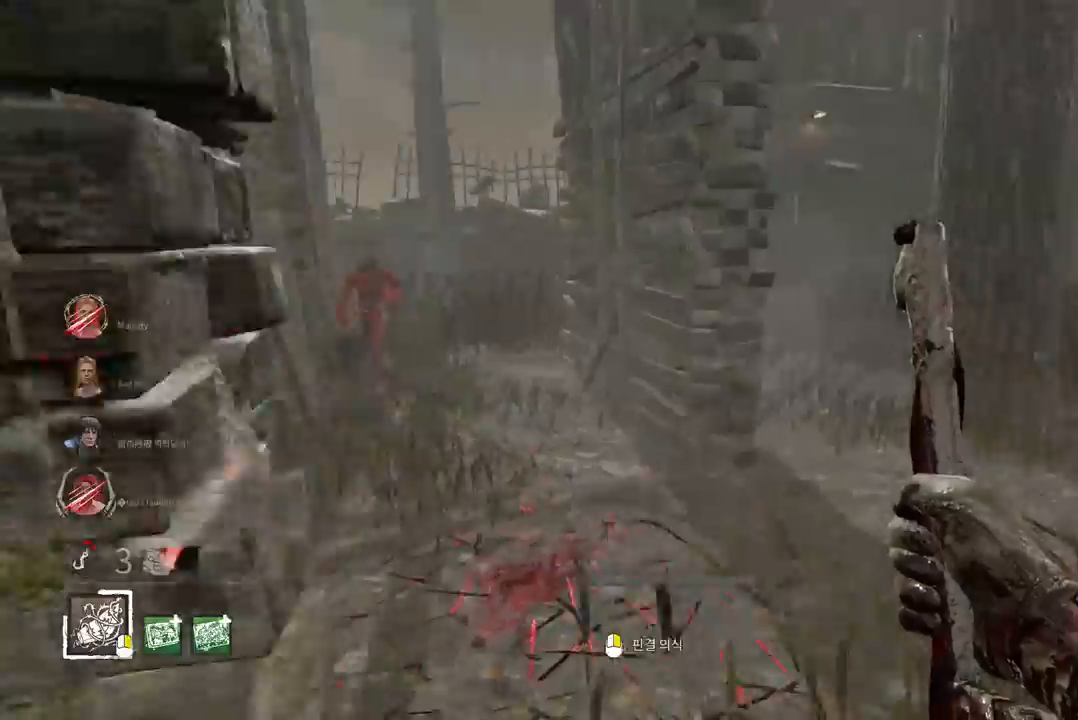
{"keys": ["w"], "mouse": [], "events": []}
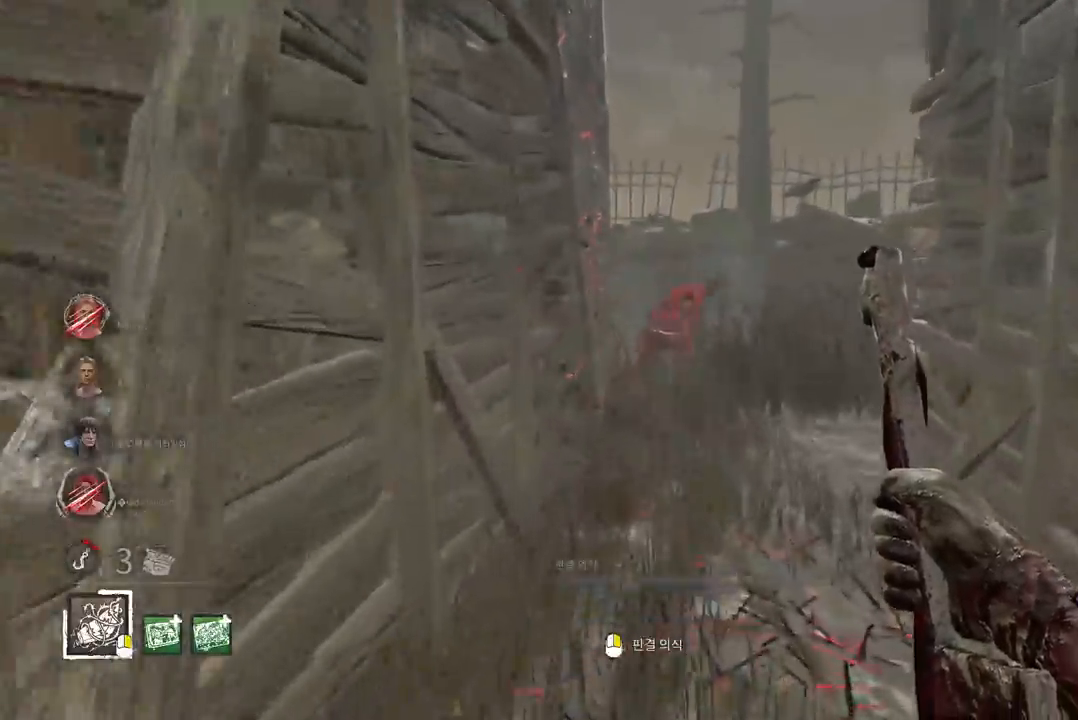
{"keys": ["w"], "mouse": [], "events": []}
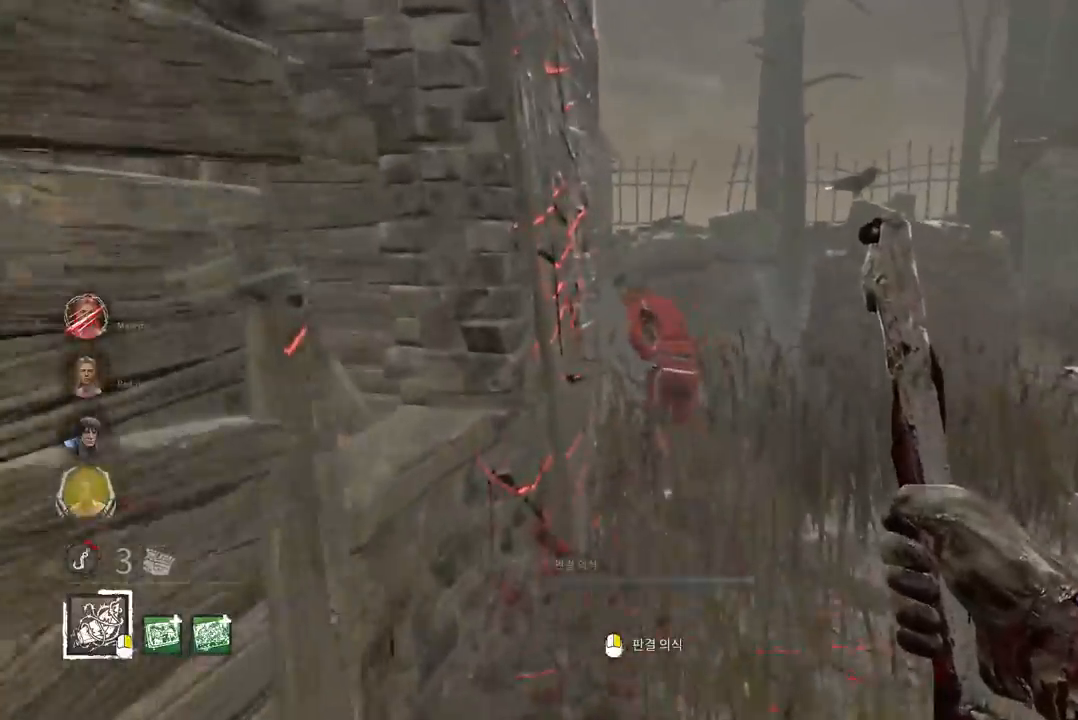
{"keys": ["w"], "mouse": [], "events": []}
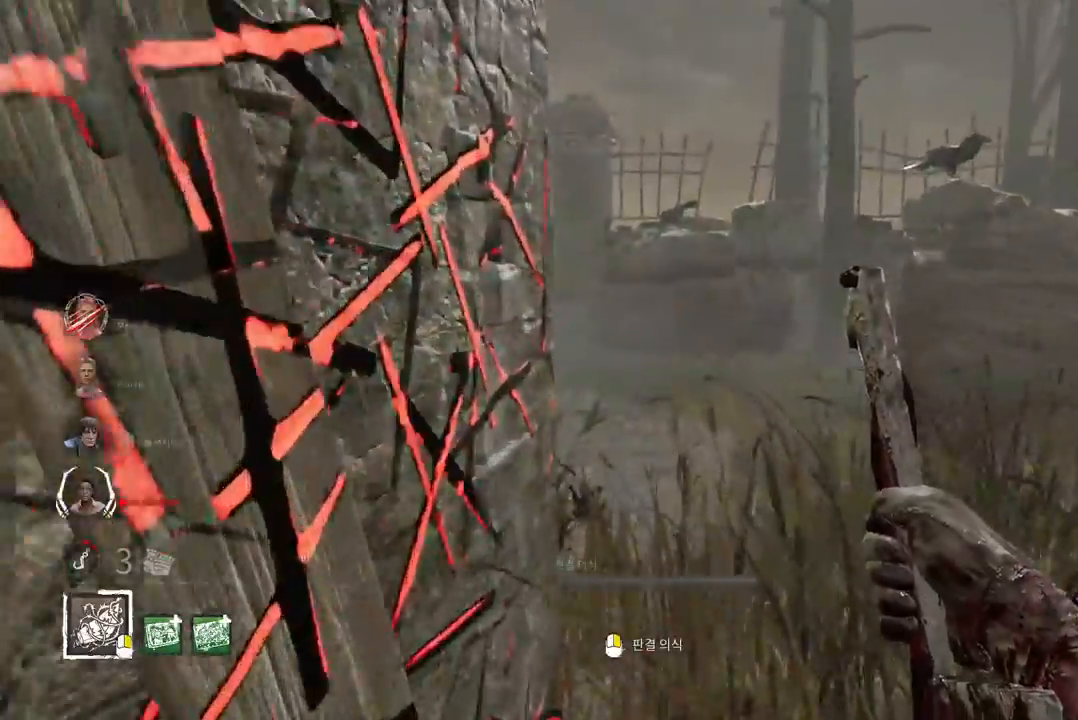
{"keys": ["w"], "mouse": [], "events": []}
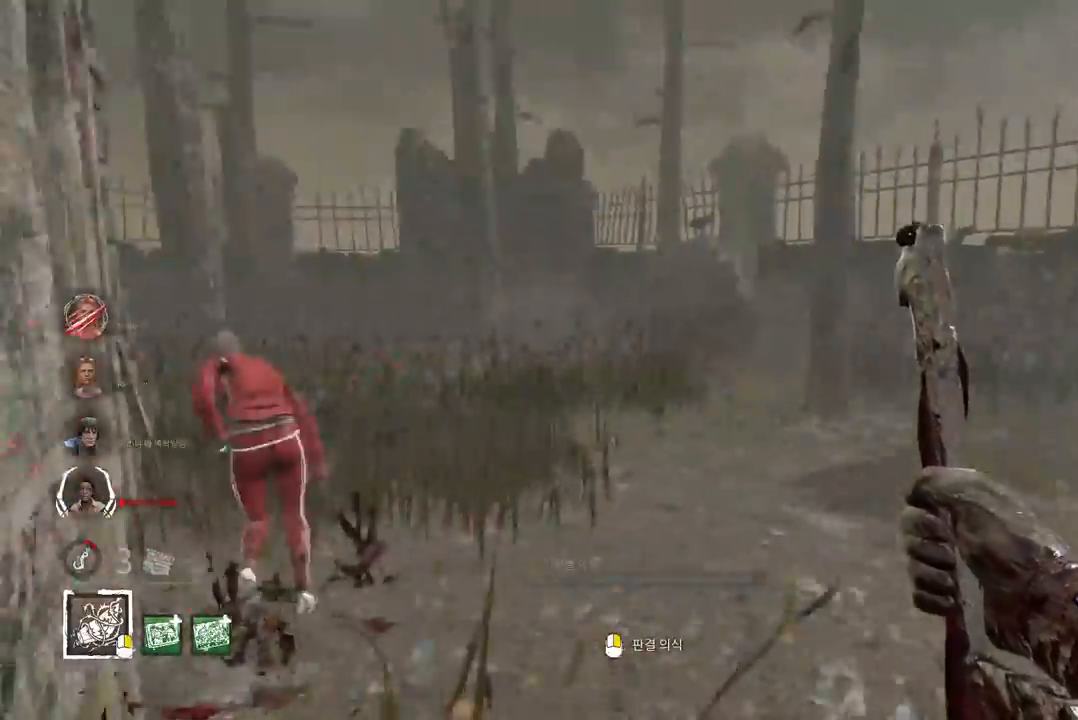
{"keys": ["w"], "mouse": [], "events": []}
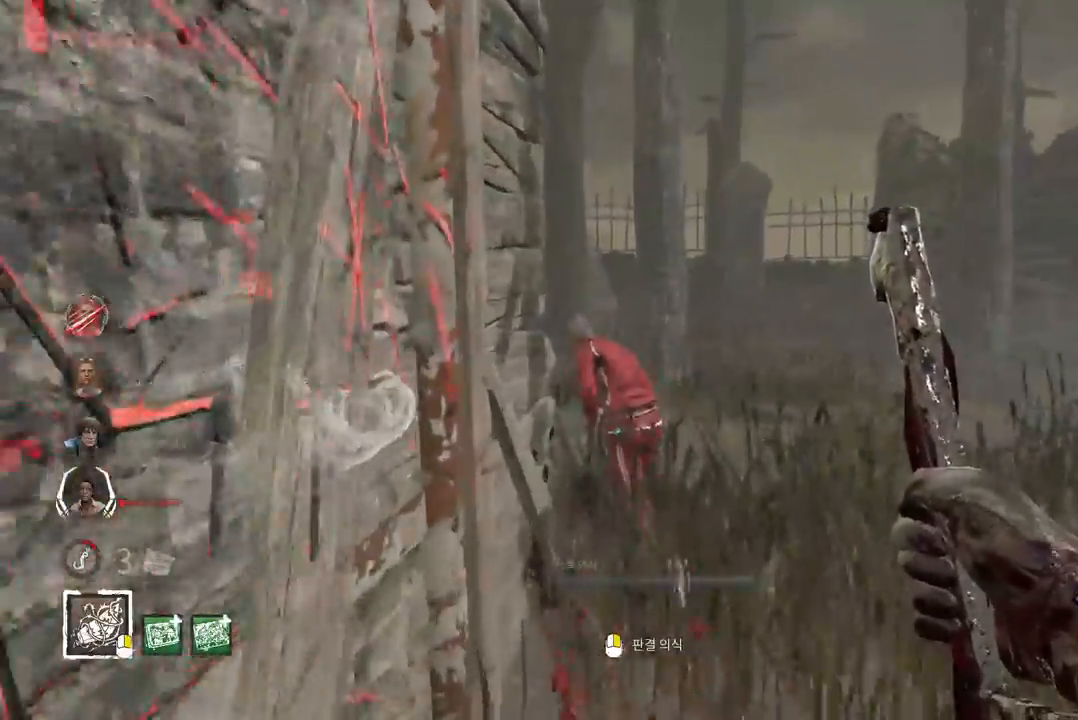
{"keys": ["w"], "mouse": [], "events": []}
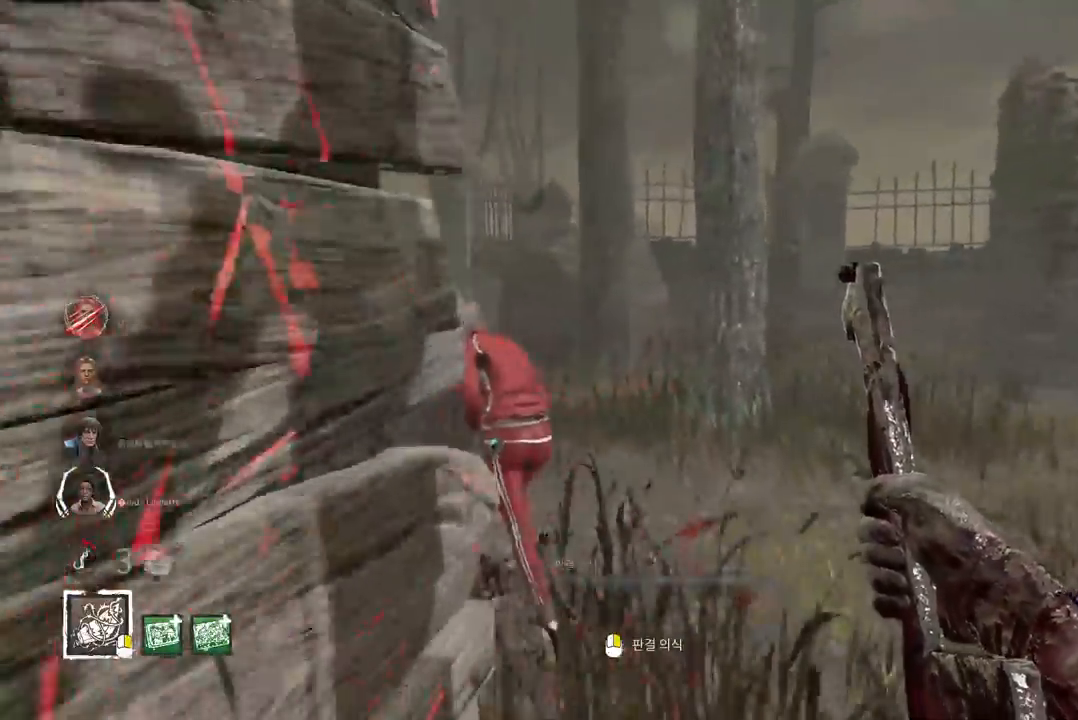
{"keys": ["w"], "mouse": [], "events": []}
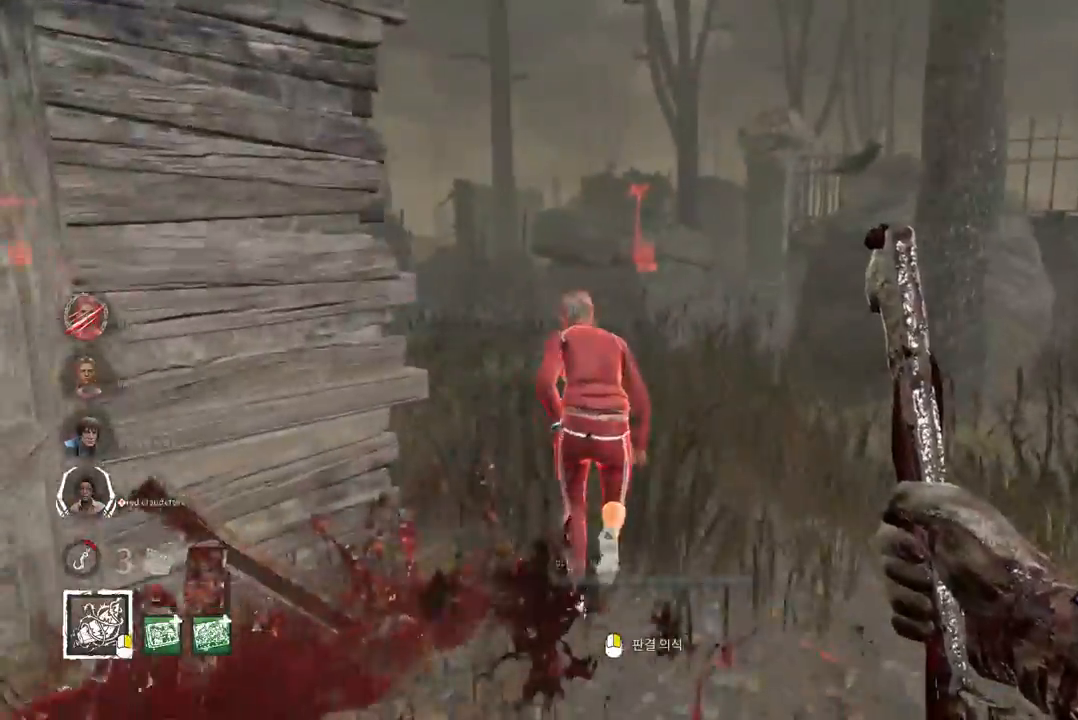
{"keys": ["w"], "mouse": ["right"], "events": [[333, "mouse_right", "down"]]}
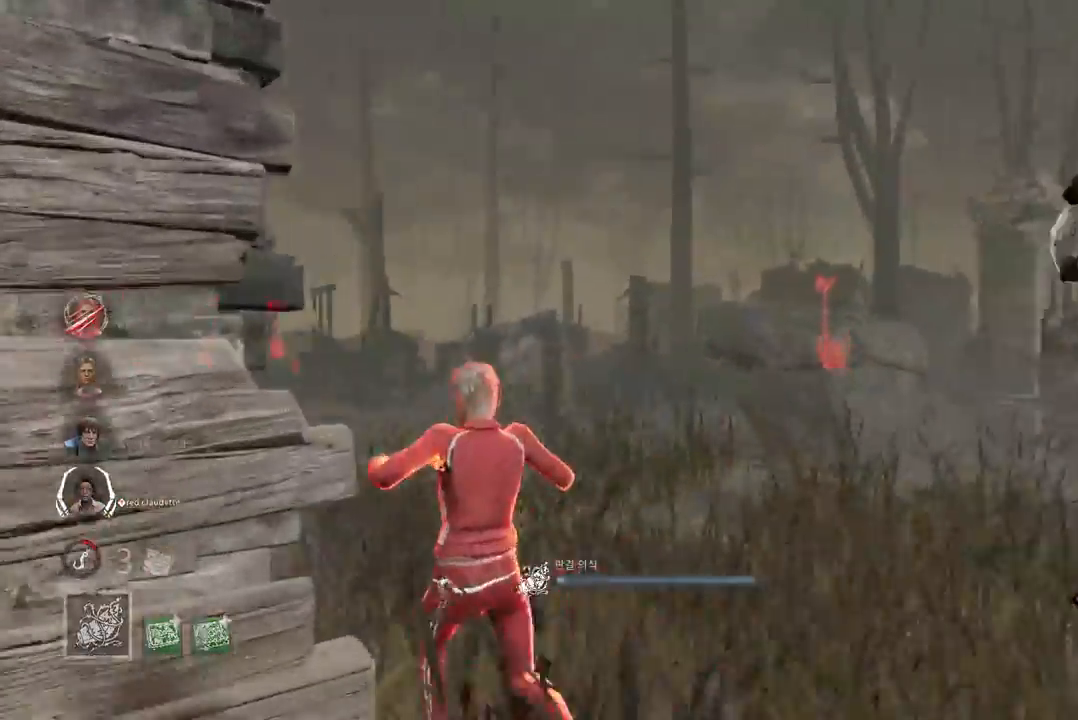
{"keys": ["w"], "mouse": ["right"], "events": []}
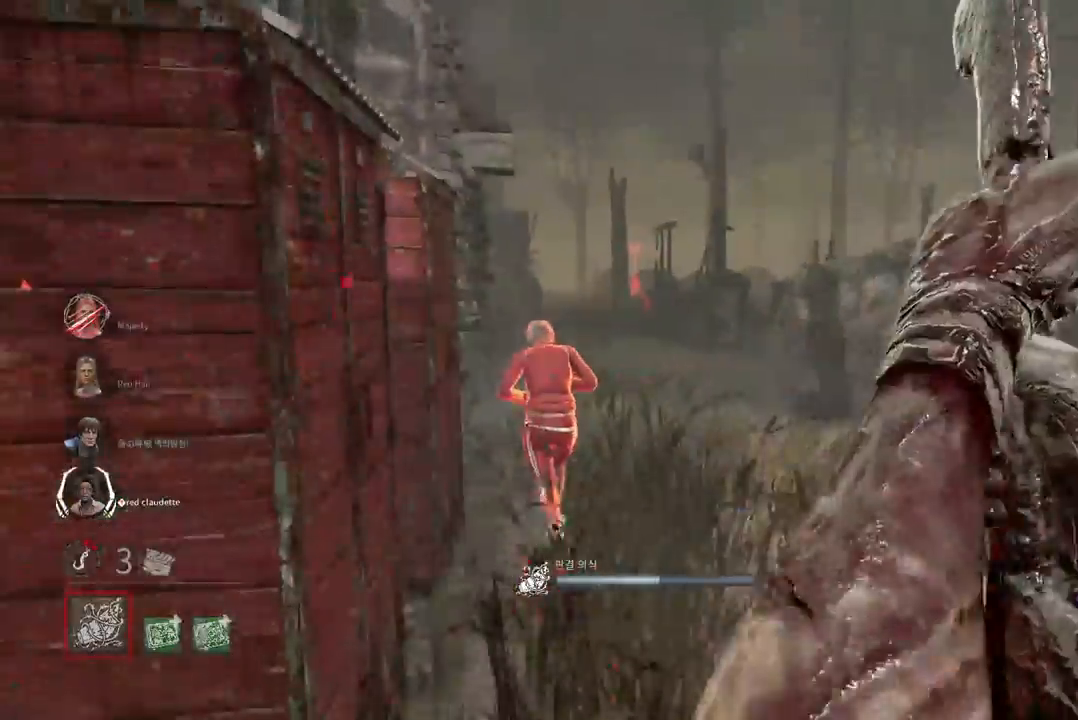
{"keys": ["d", "w"], "mouse": ["right"], "events": [[167, "d", "down"], [283, "d", "up"], [433, "d", "down"]]}
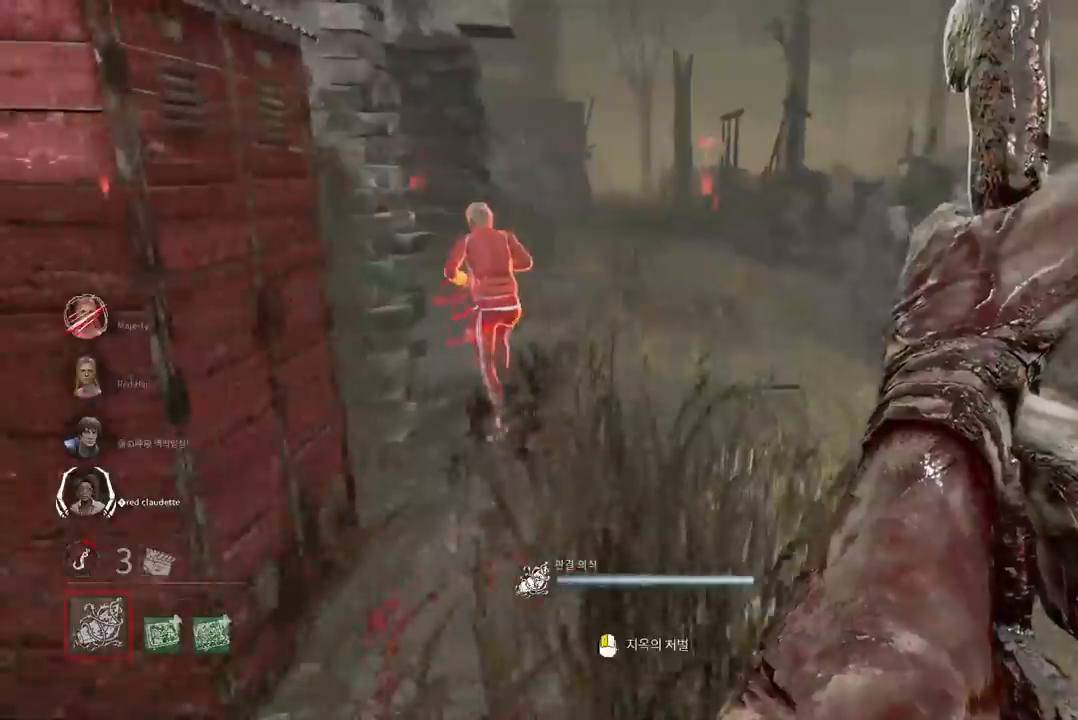
{"keys": ["w"], "mouse": ["right"], "events": [[50, "d", "up"], [100, "d", "down"], [283, "d", "up"], [333, "d", "down"], [433, "d", "up"]]}
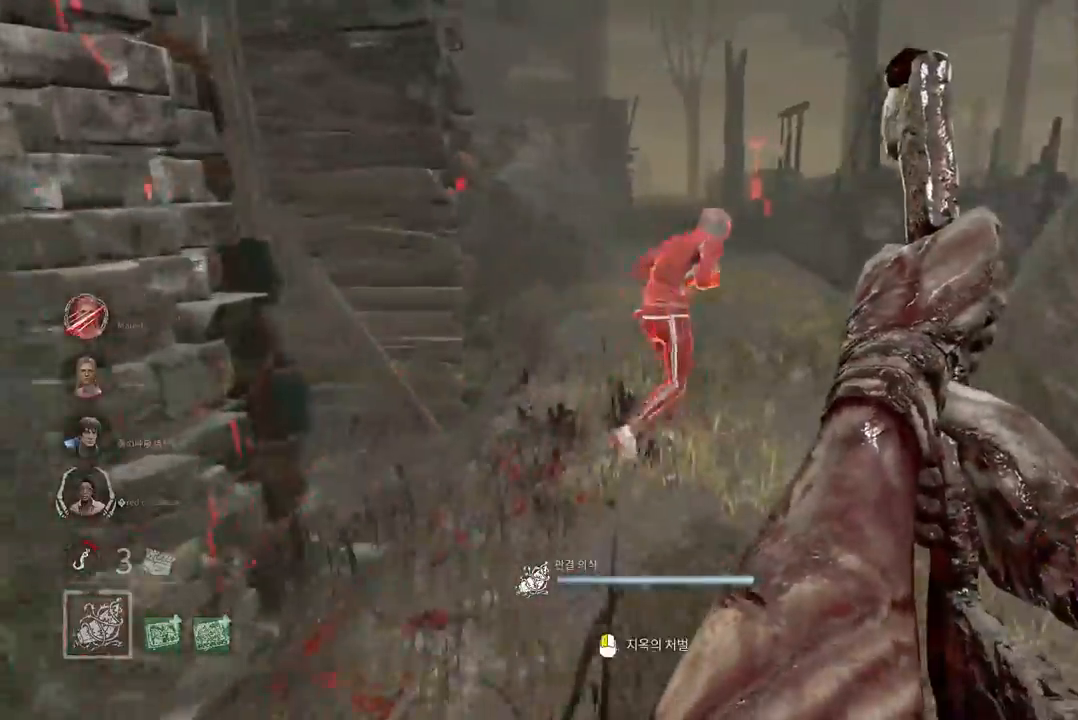
{"keys": ["d", "w"], "mouse": ["right"], "events": [[483, "d", "down"]]}
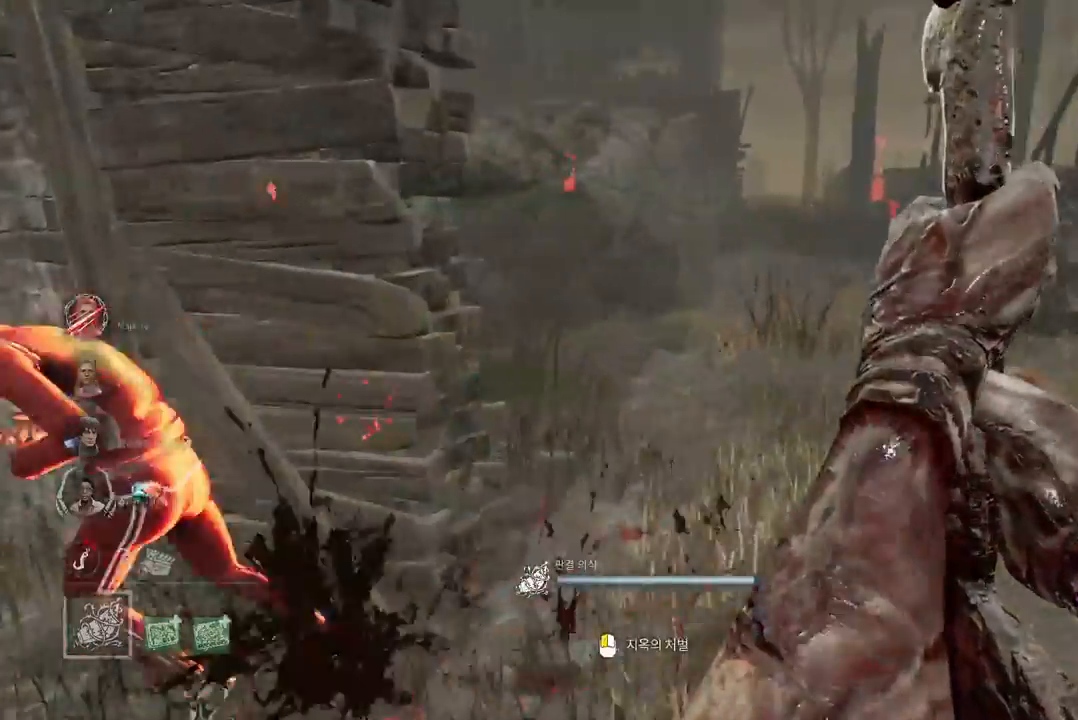
{"keys": [], "mouse": ["right"], "events": [[83, "w", "up"], [117, "d", "up"]]}
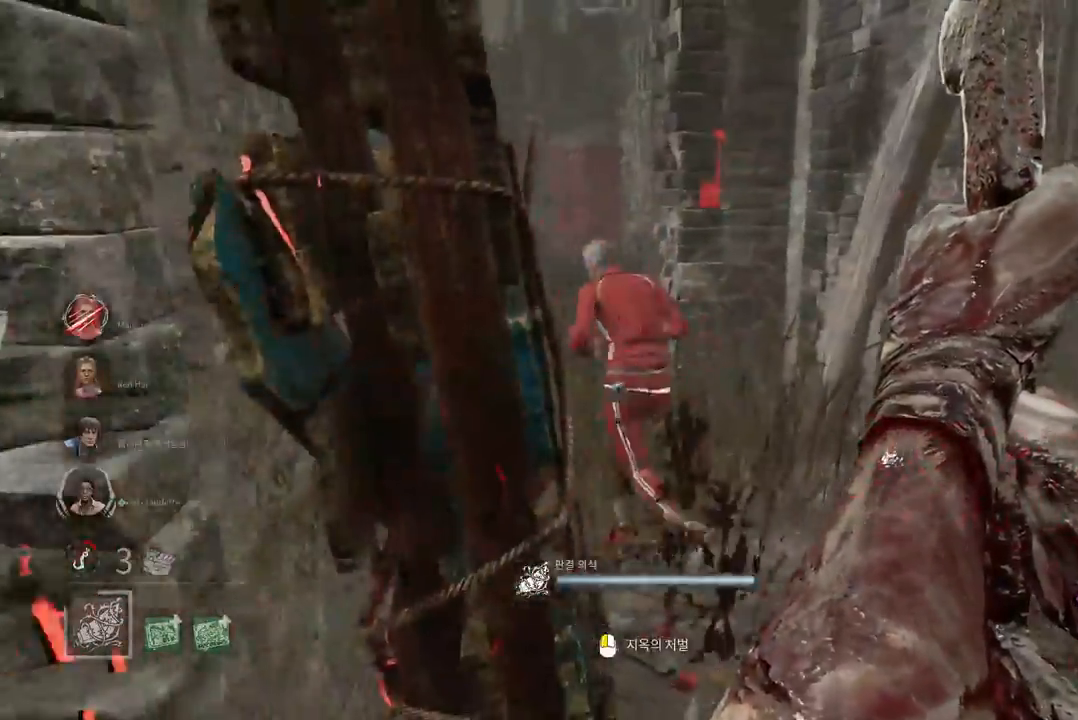
{"keys": [], "mouse": ["left", "right"], "events": [[33, "w", "down"], [117, "w", "up"], [267, "w", "down"], [367, "mouse_left", "down"], [433, "w", "up"]]}
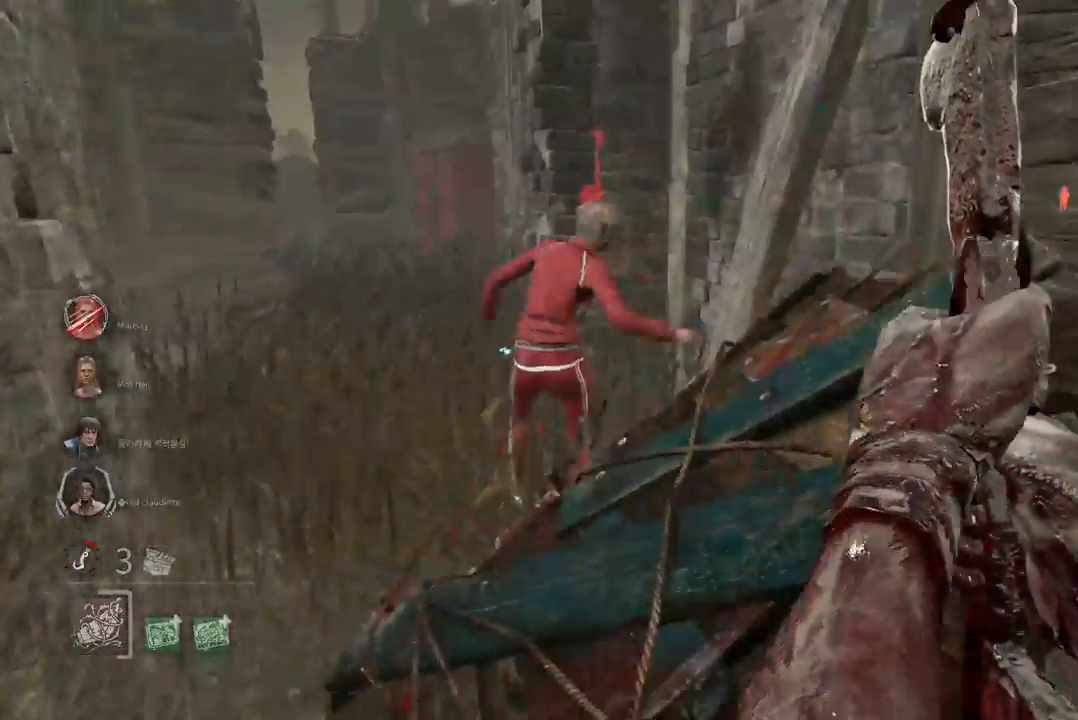
{"keys": ["s"], "mouse": ["left", "right"], "events": [[467, "s", "down"]]}
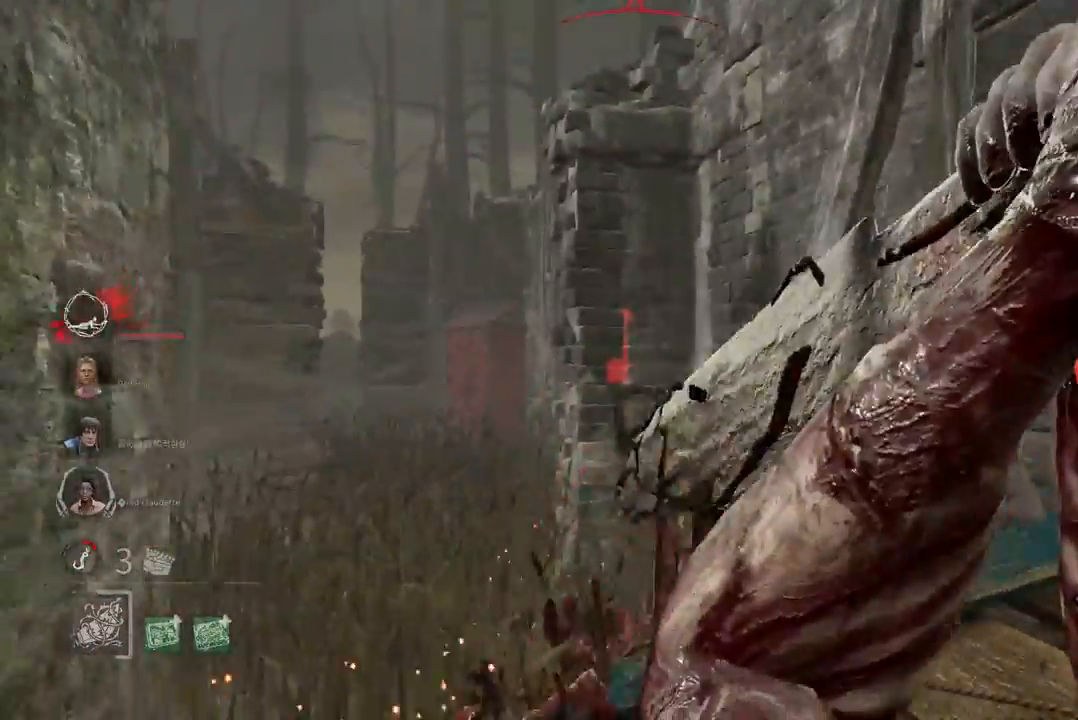
{"keys": ["d", "s"], "mouse": [], "events": [[183, "mouse_right", "up"], [200, "mouse_left", "up"], [233, "d", "down"]]}
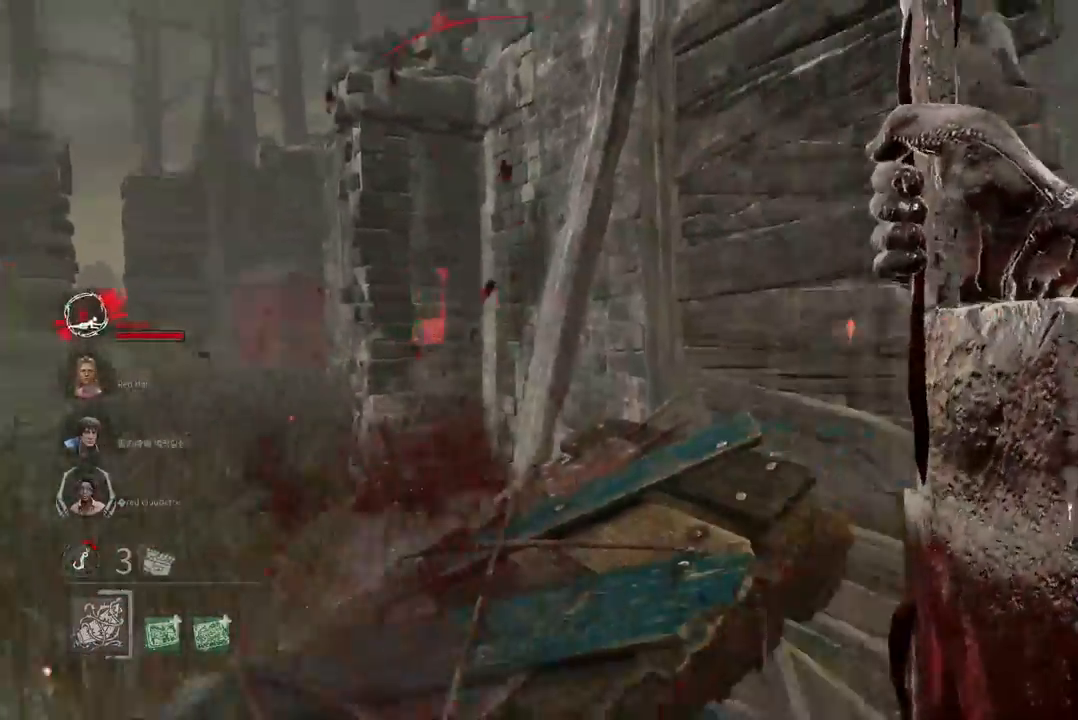
{"keys": ["d", "w"], "mouse": [], "events": [[33, "s", "up"], [167, "w", "down"]]}
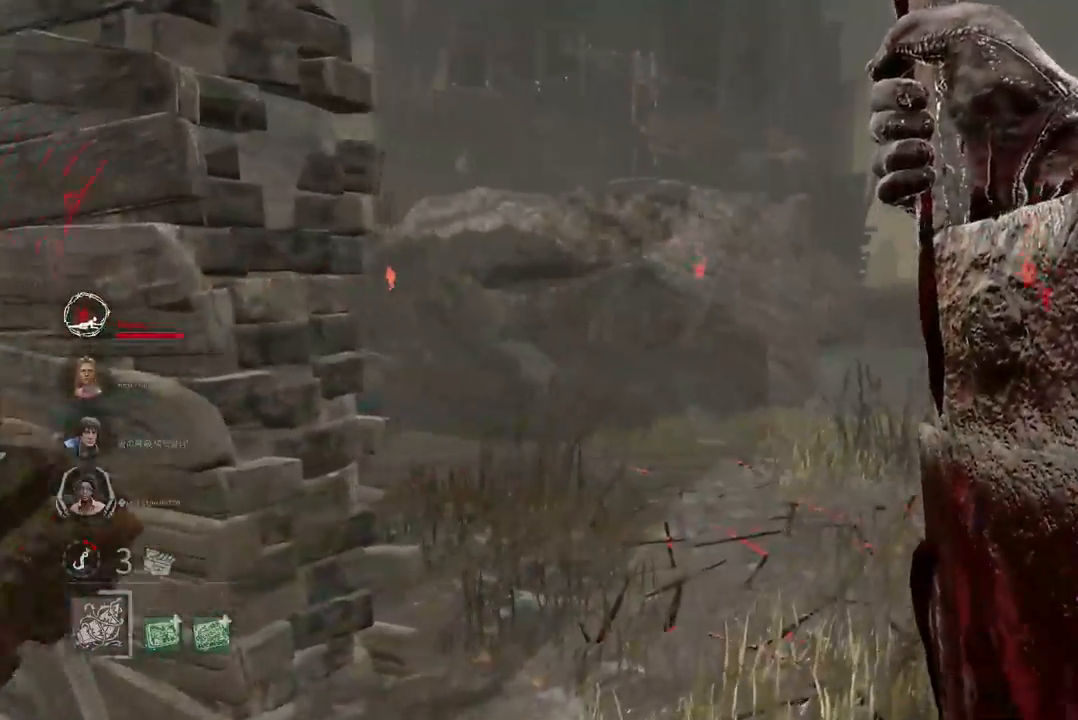
{"keys": ["a"], "mouse": [], "events": [[400, "d", "up"], [400, "w", "up"], [417, "a", "down"]]}
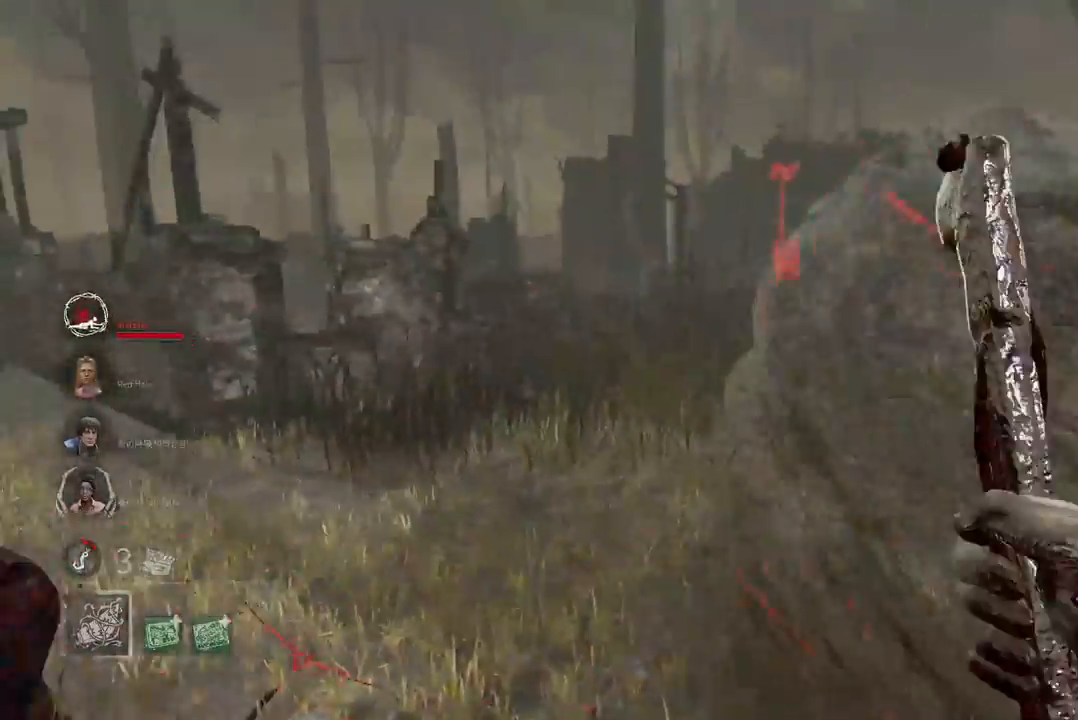
{"keys": [], "mouse": [], "events": [[50, "s", "down"], [200, "s", "up"], [350, "mouse_left", "down"], [383, "w", "down"], [450, "a", "up"], [467, "mouse_left", "up"], [483, "w", "up"]]}
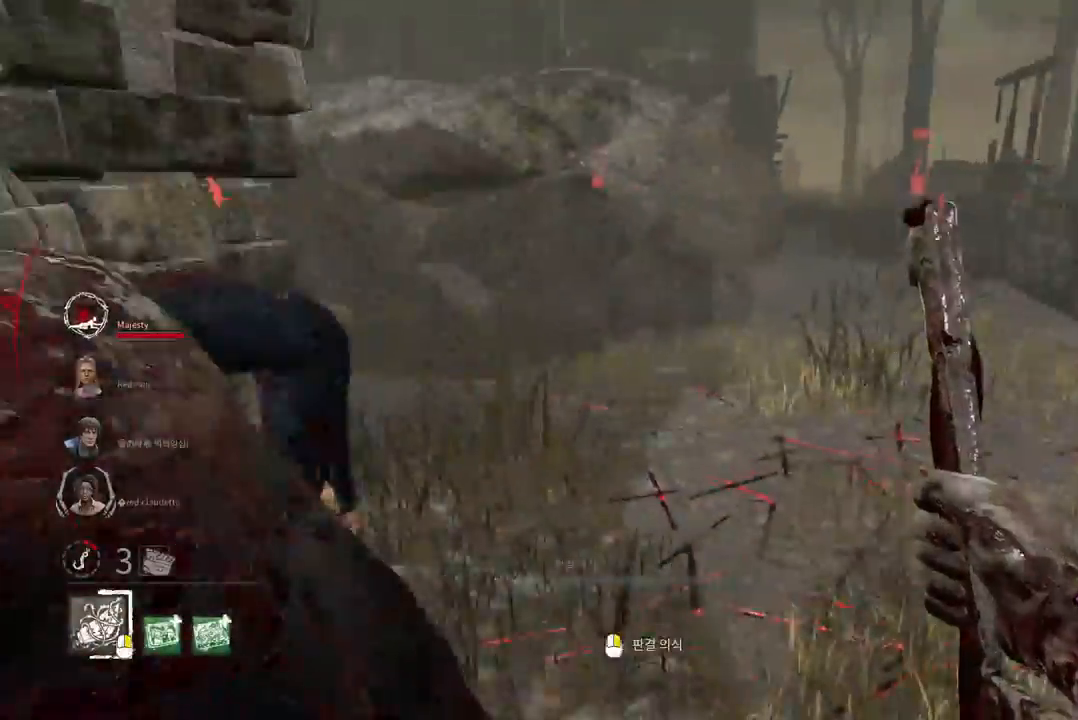
{"keys": [], "mouse": [], "events": [[33, "mouse_left", "down"], [133, "mouse_left", "up"], [167, "mouse_left", "down"], [250, "mouse_left", "up"], [300, "mouse_left", "down"], [367, "mouse_left", "up"]]}
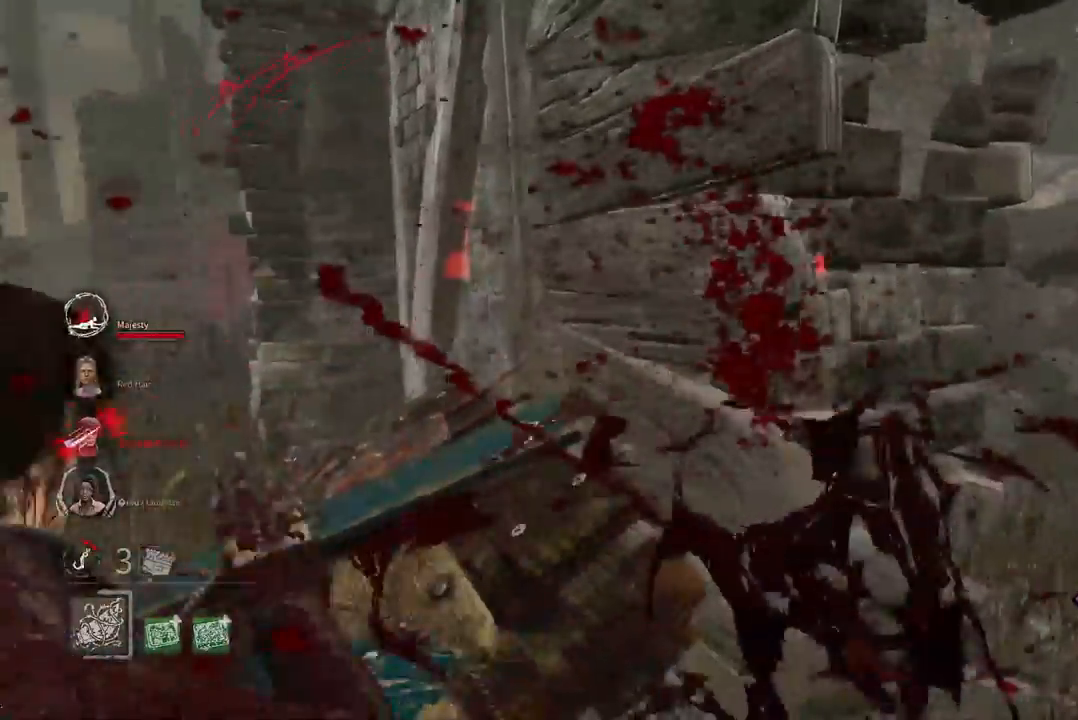
{"keys": ["d"], "mouse": [], "events": [[33, "d", "down"]]}